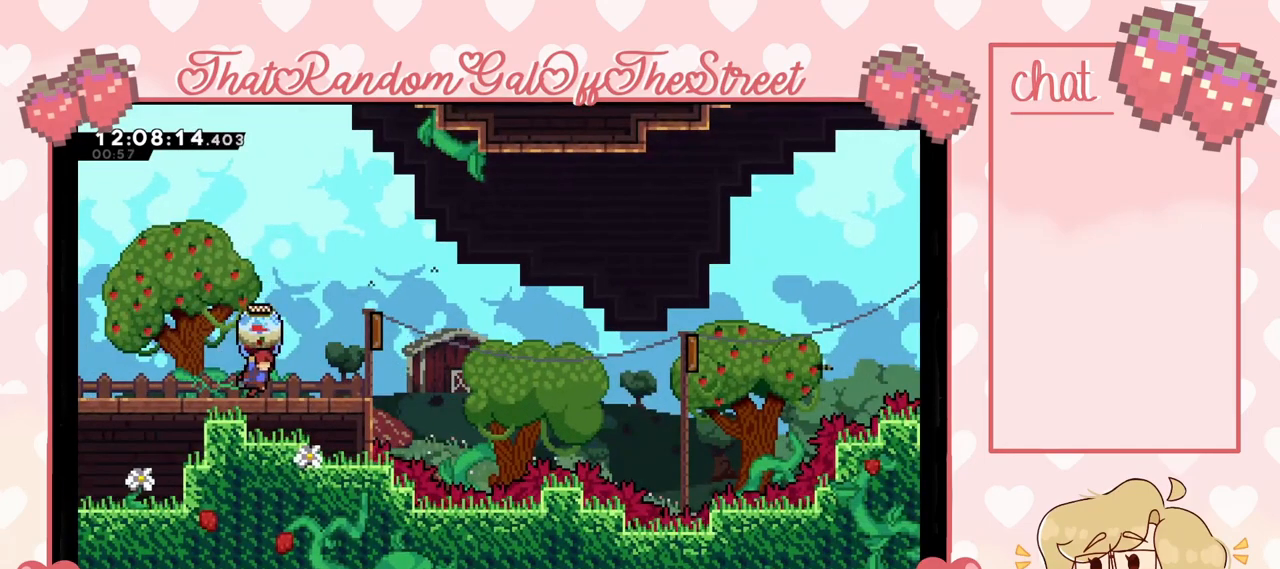
Gameplay with a controller (Xbox layout); each line is a JSON object with the inputs held at the frame after it. "events" lists button and stick changes between this image and that frame as [ms after this image, input, new state], when the widget could be followed in between.
{"buttons": ["A", "L2"], "left_stick": "up-left", "right_stick": "center", "events": [[67, "A", "down"], [333, "left_stick", "up-left"]]}
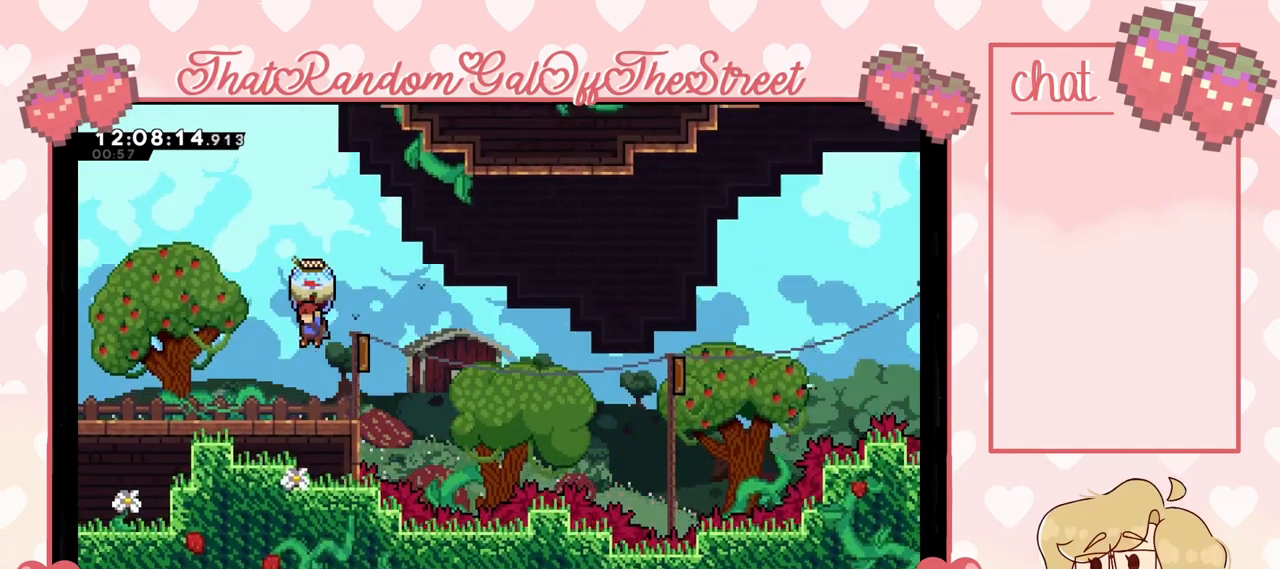
{"buttons": ["L2"], "left_stick": "down-left", "right_stick": "center", "events": [[200, "A", "up"], [200, "left_stick", "center"], [333, "left_stick", "down-left"]]}
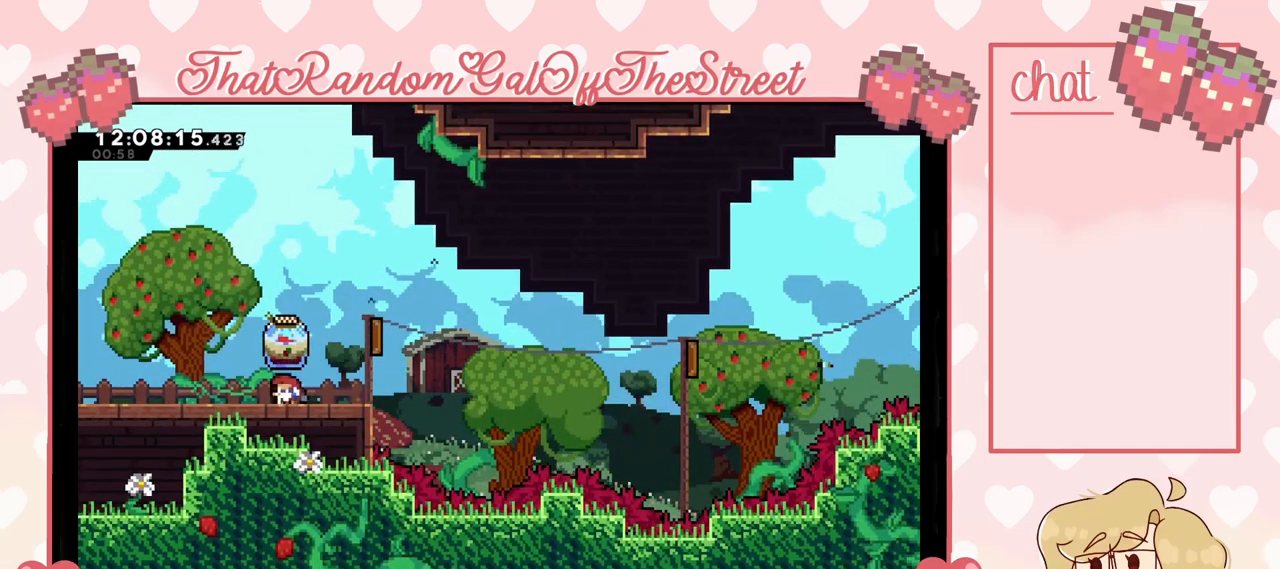
{"buttons": [], "left_stick": "left", "right_stick": "center", "events": [[233, "L2", "up"], [333, "left_stick", "left"]]}
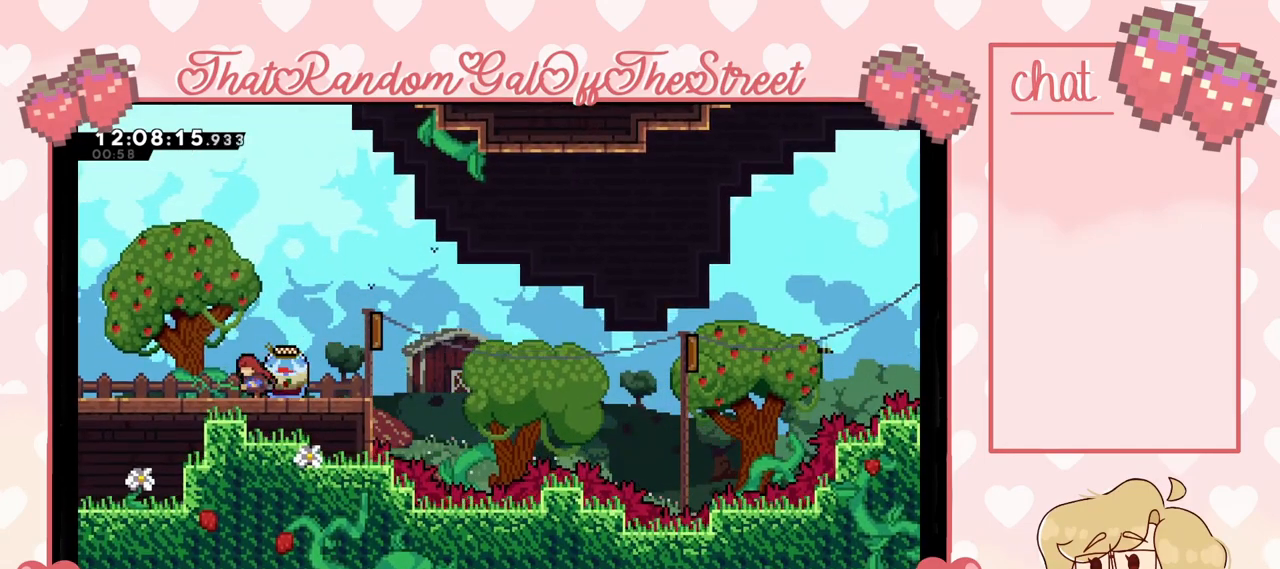
{"buttons": ["X"], "left_stick": "up-left", "right_stick": "center", "events": [[100, "A", "down"], [200, "left_stick", "up-left"], [333, "A", "up"], [433, "X", "down"]]}
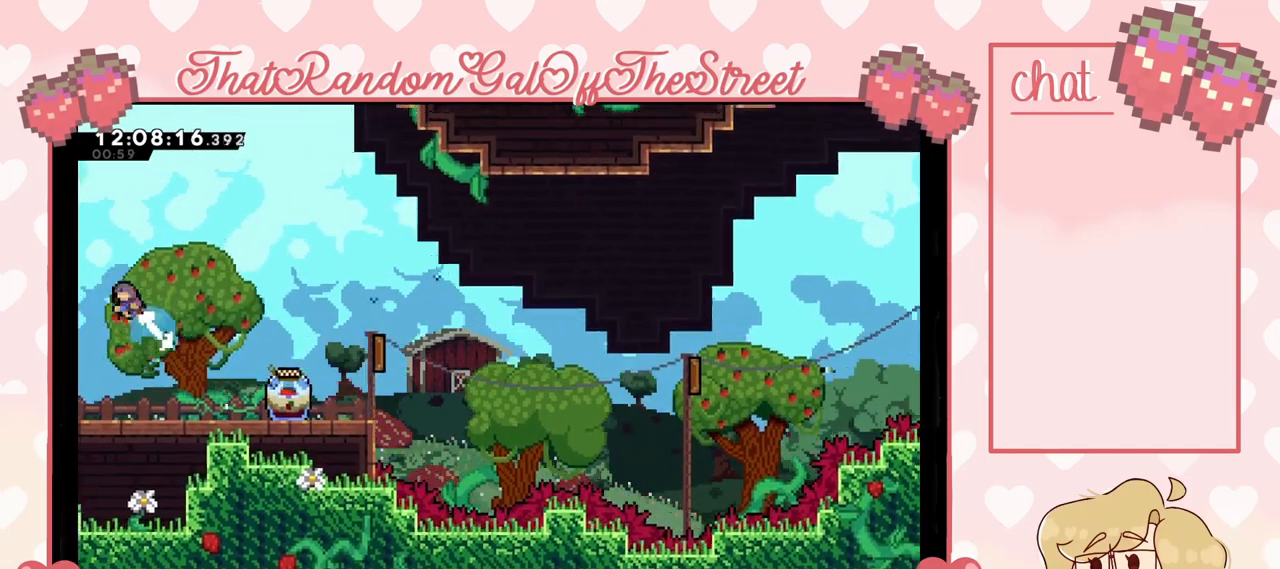
{"buttons": ["X"], "left_stick": "up-right", "right_stick": "center", "events": [[267, "left_stick", "up"], [367, "X", "up"], [433, "X", "down"], [433, "left_stick", "up-right"]]}
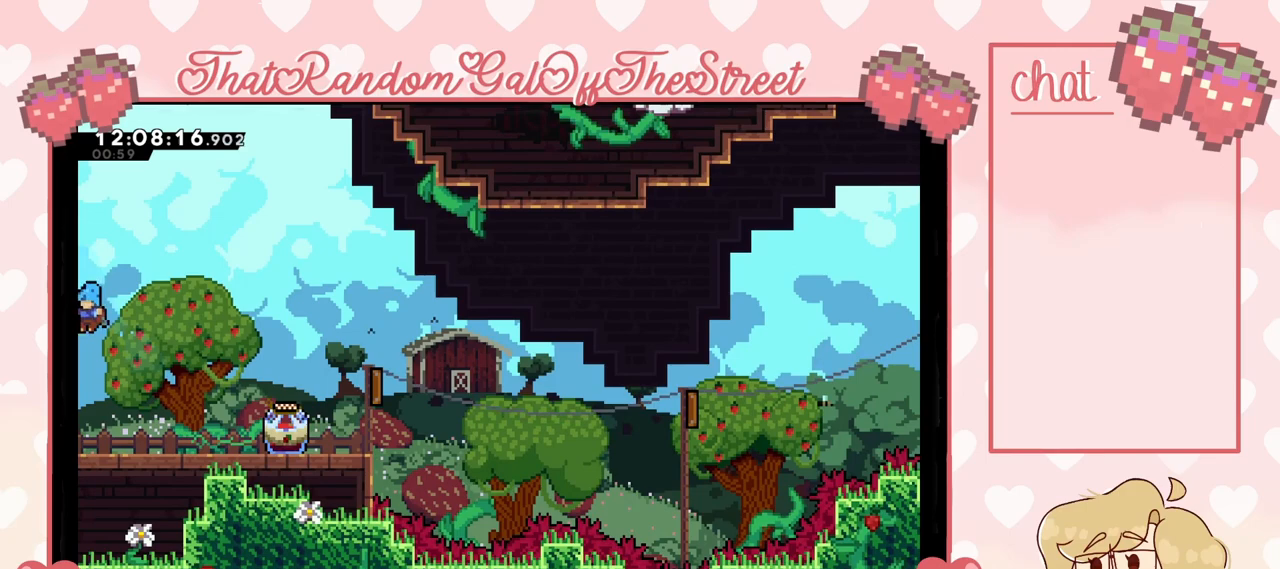
{"buttons": ["A"], "left_stick": "left", "right_stick": "center", "events": [[200, "X", "up"], [300, "left_stick", "center"], [467, "left_stick", "left"], [500, "A", "down"]]}
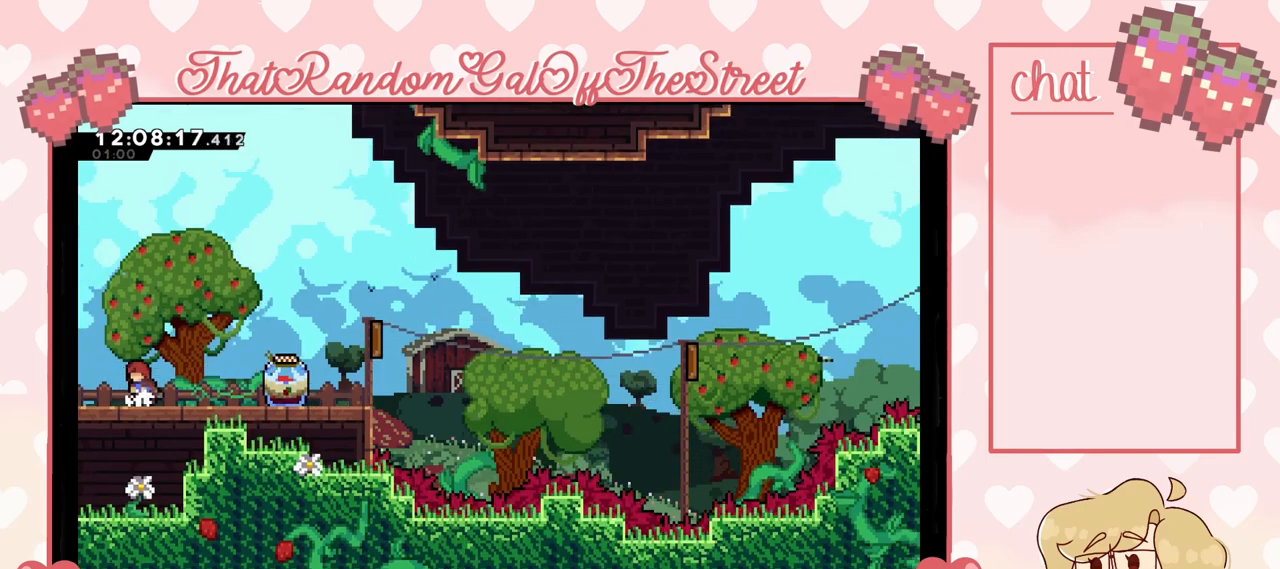
{"buttons": [], "left_stick": "left", "right_stick": "center", "events": [[267, "A", "up"]]}
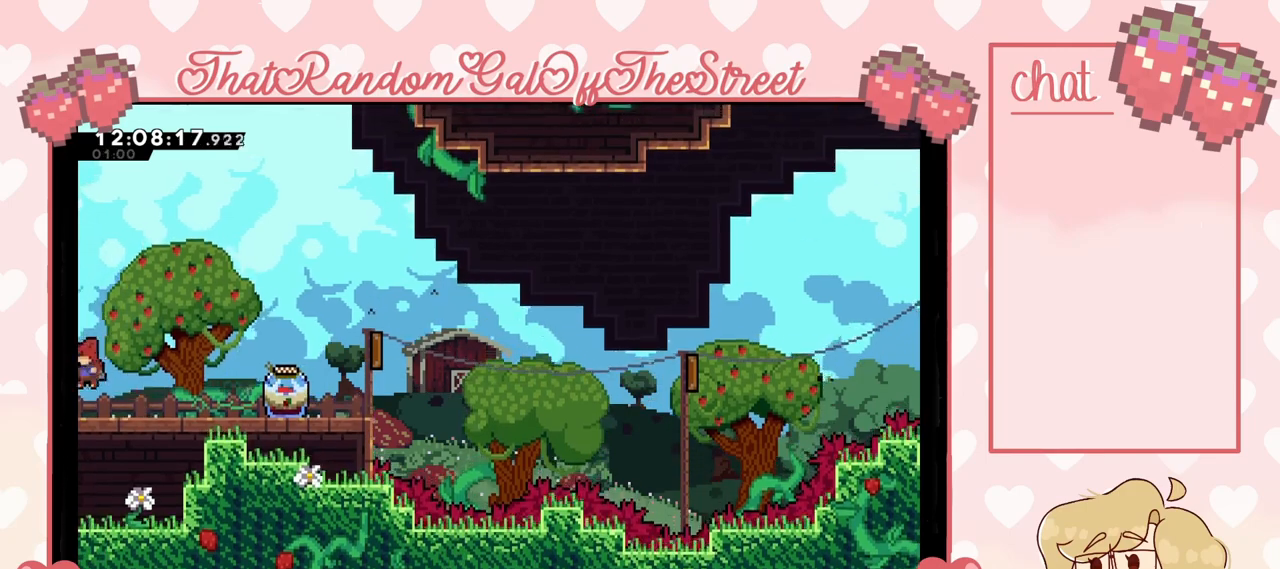
{"buttons": [], "left_stick": "left", "right_stick": "center", "events": []}
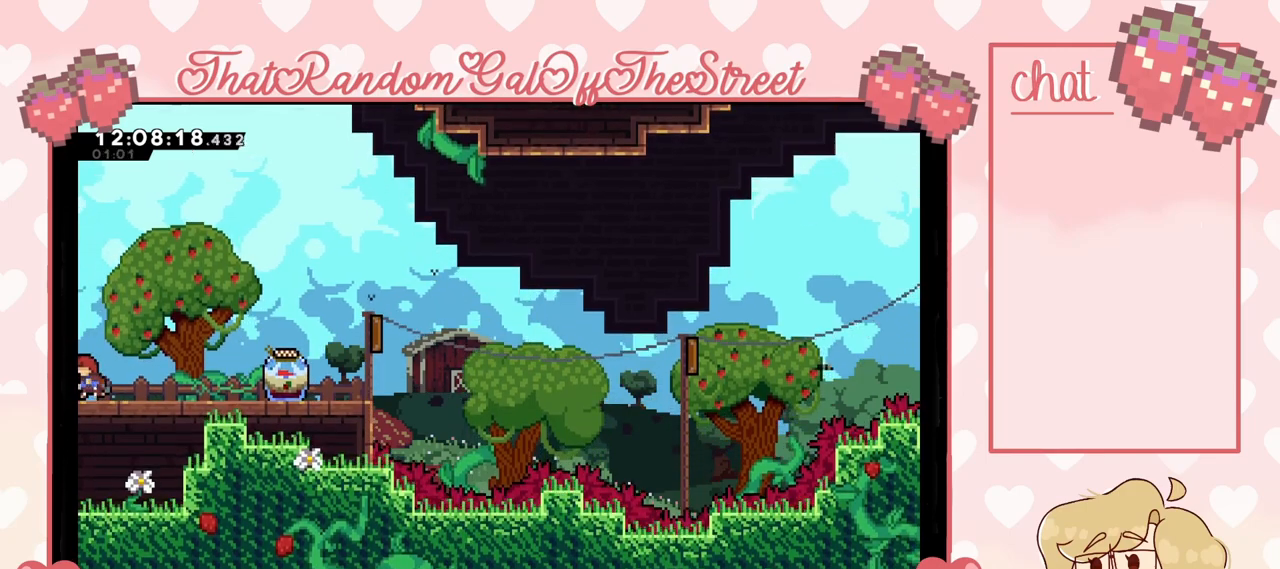
{"buttons": [], "left_stick": "right", "right_stick": "center", "events": [[133, "left_stick", "center"], [333, "left_stick", "right"]]}
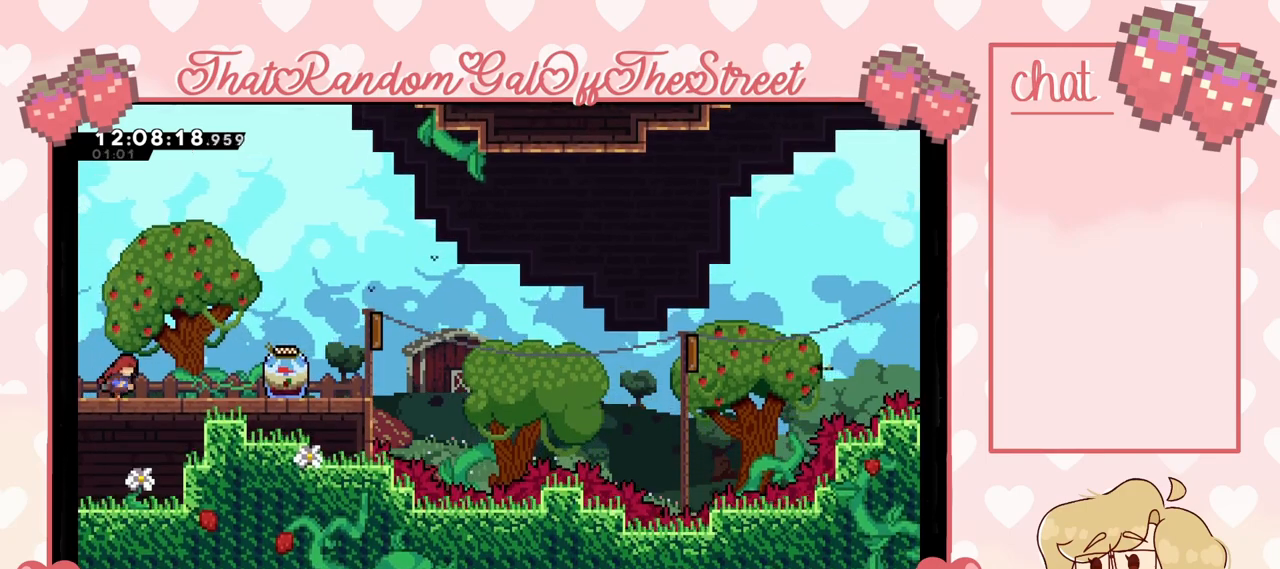
{"buttons": ["A"], "left_stick": "right", "right_stick": "center", "events": [[467, "A", "down"]]}
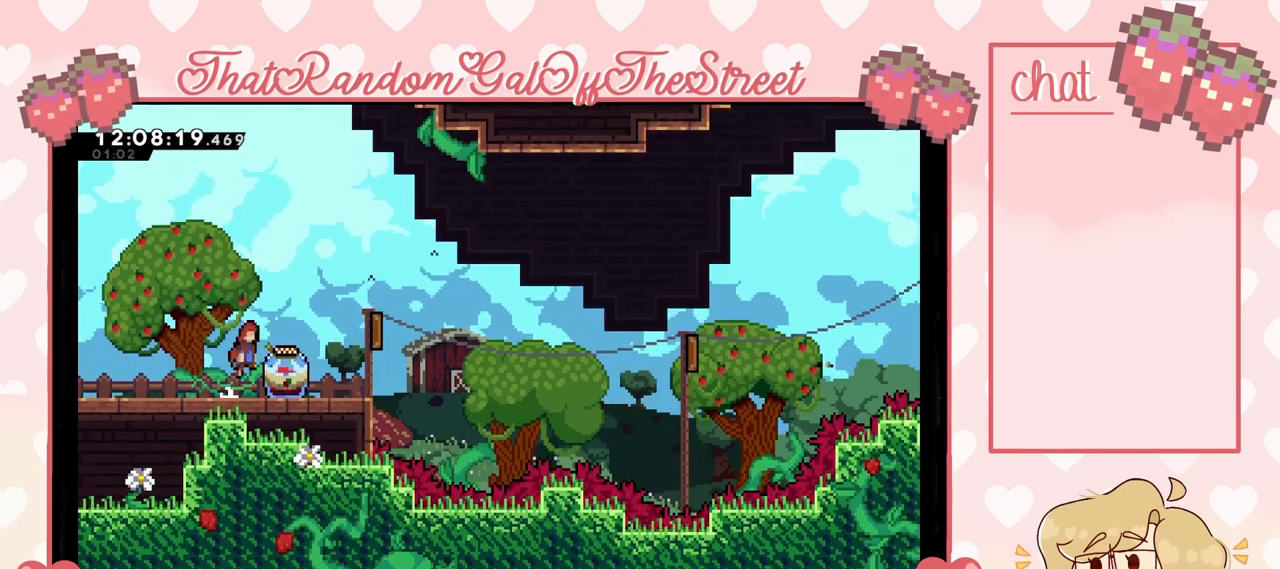
{"buttons": [], "left_stick": "center", "right_stick": "center", "events": [[300, "A", "up"], [400, "left_stick", "center"]]}
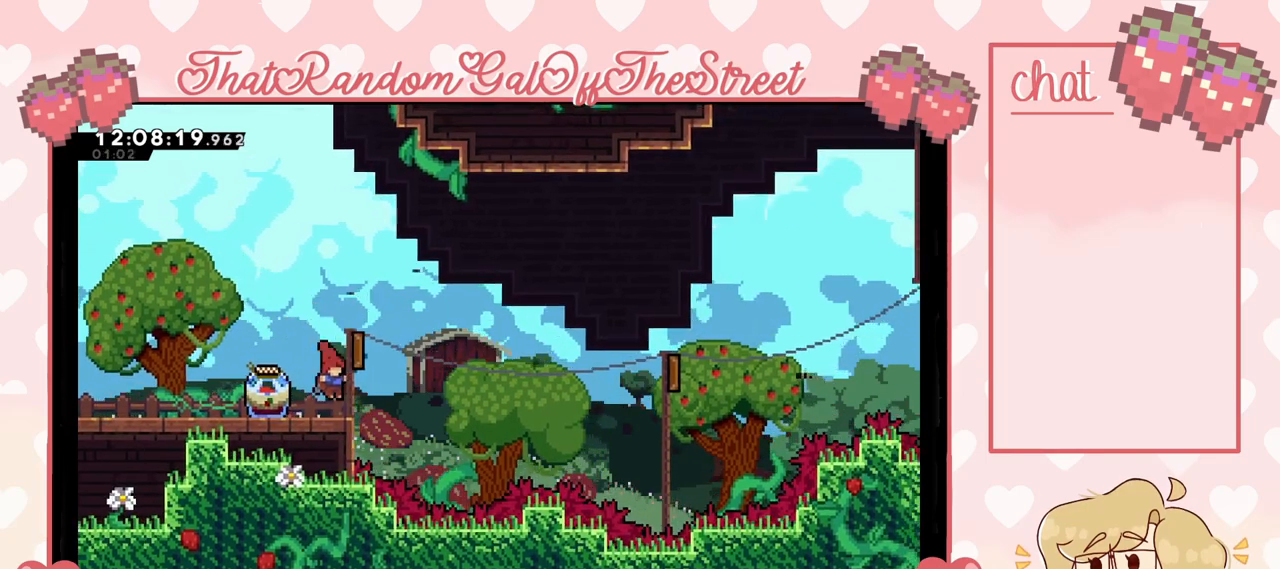
{"buttons": ["A"], "left_stick": "up-right", "right_stick": "center", "events": [[200, "A", "down"], [333, "left_stick", "right"], [500, "left_stick", "up-right"]]}
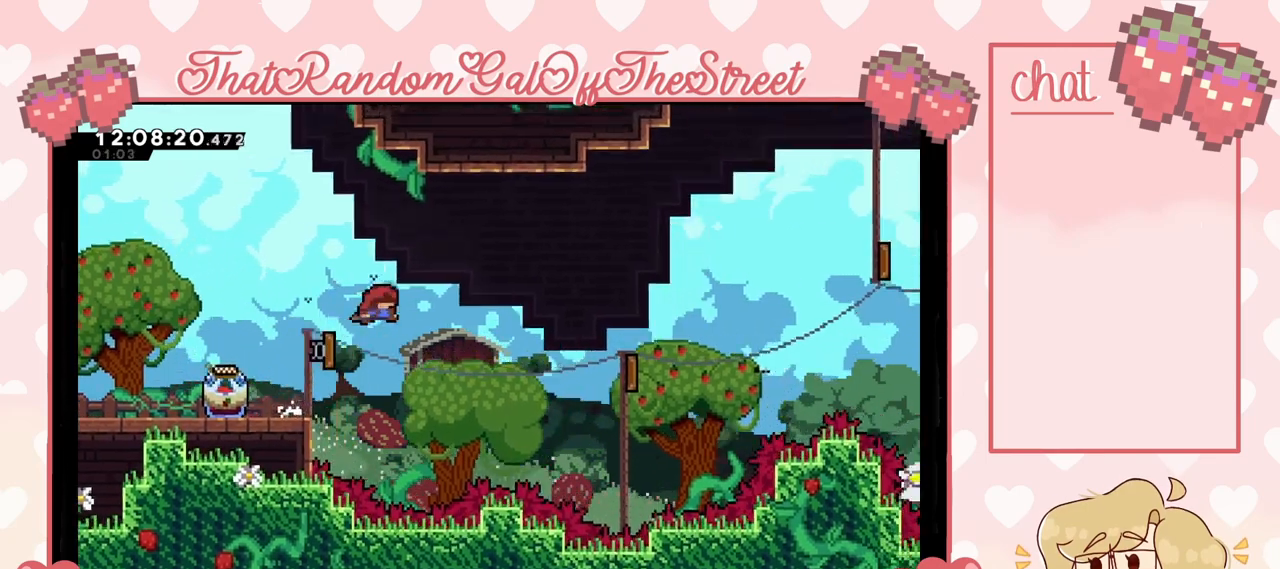
{"buttons": ["X"], "left_stick": "up-left", "right_stick": "center", "events": [[67, "A", "up"], [133, "X", "down"], [167, "left_stick", "up-left"]]}
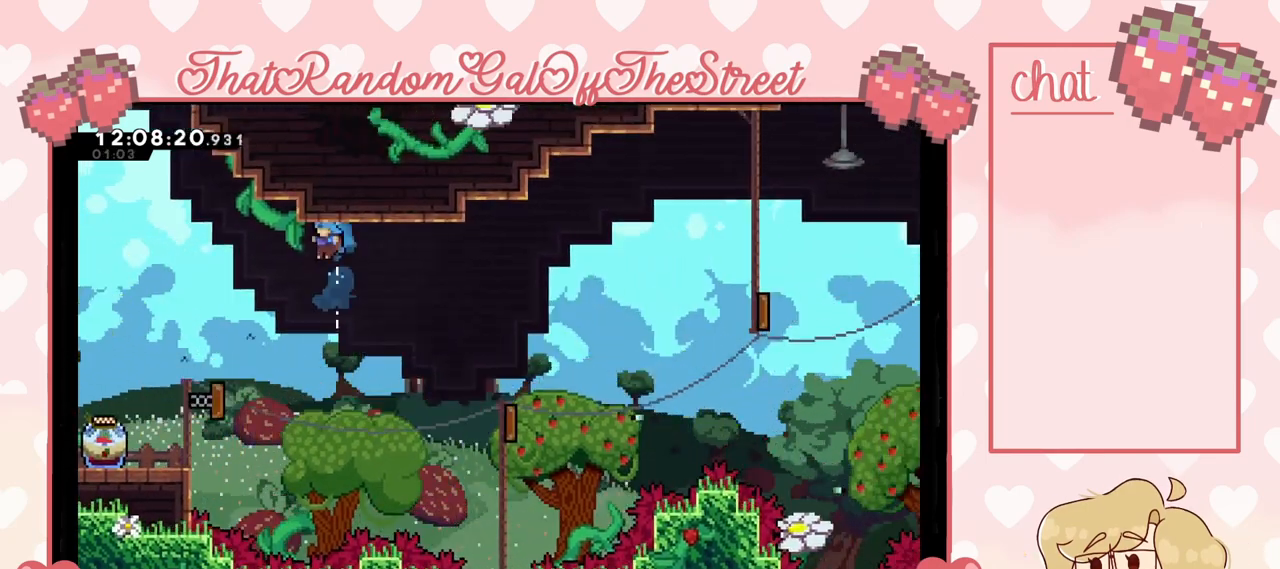
{"buttons": ["X", "L2"], "left_stick": "up-left", "right_stick": "center"}
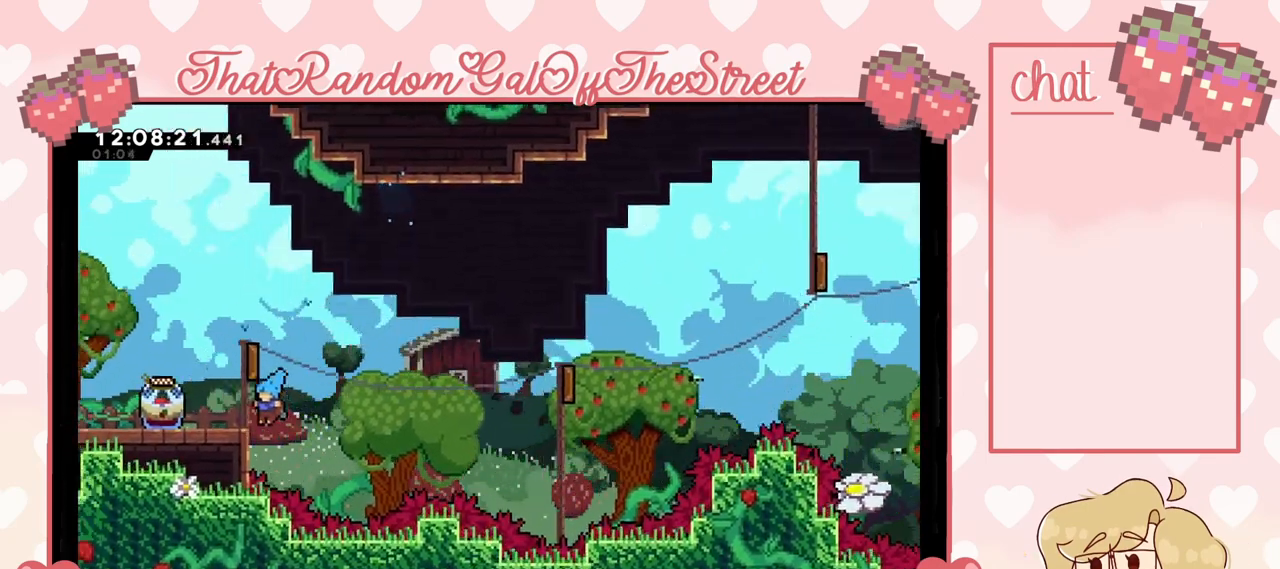
{"buttons": ["L2"], "left_stick": "up-left", "right_stick": "center", "events": [[33, "X", "up"], [167, "A", "down"], [467, "A", "up"]]}
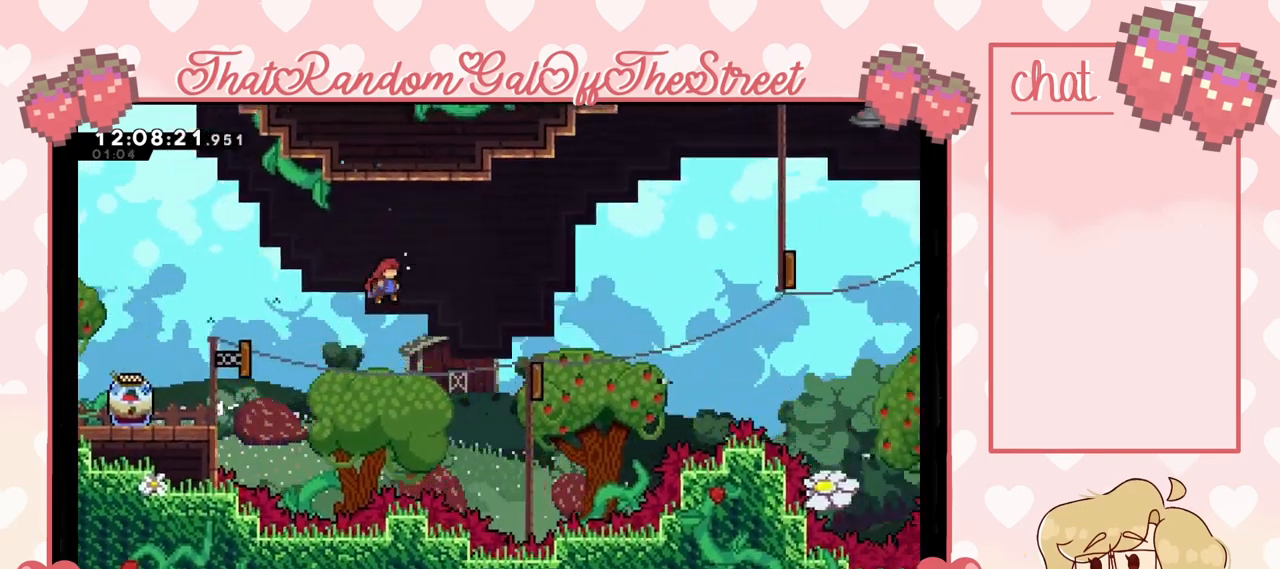
{"buttons": ["X", "L2"], "left_stick": "up-left", "right_stick": "center", "events": [[133, "X", "down"]]}
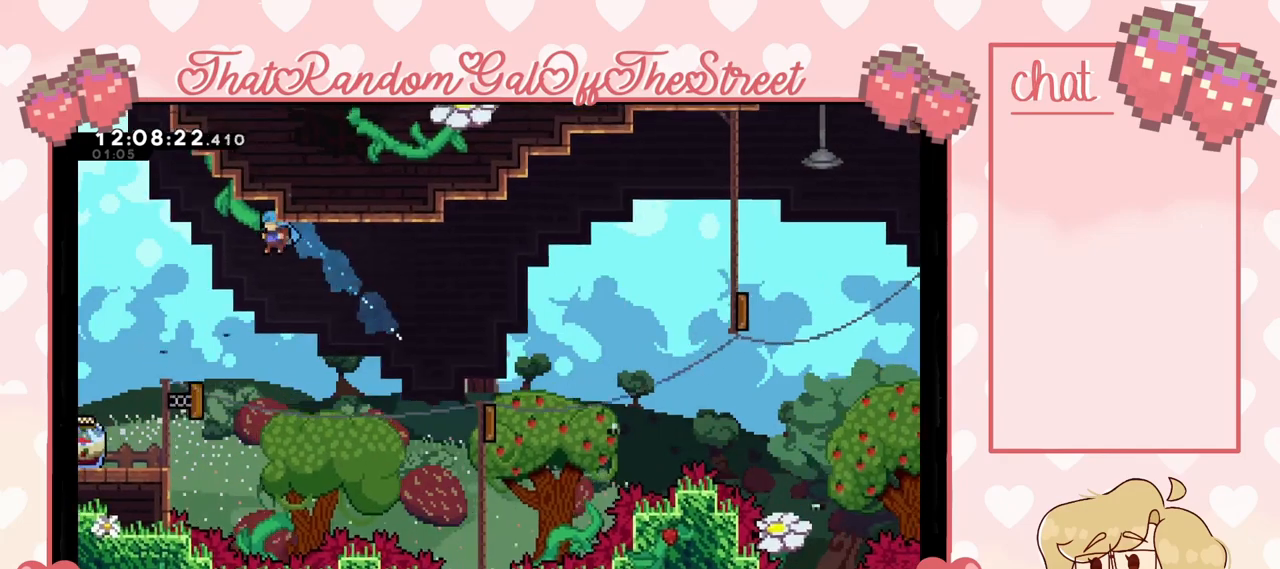
{"buttons": ["X"], "left_stick": "up-left", "right_stick": "center", "events": [[167, "X", "up"], [300, "L2", "up"], [400, "X", "down"]]}
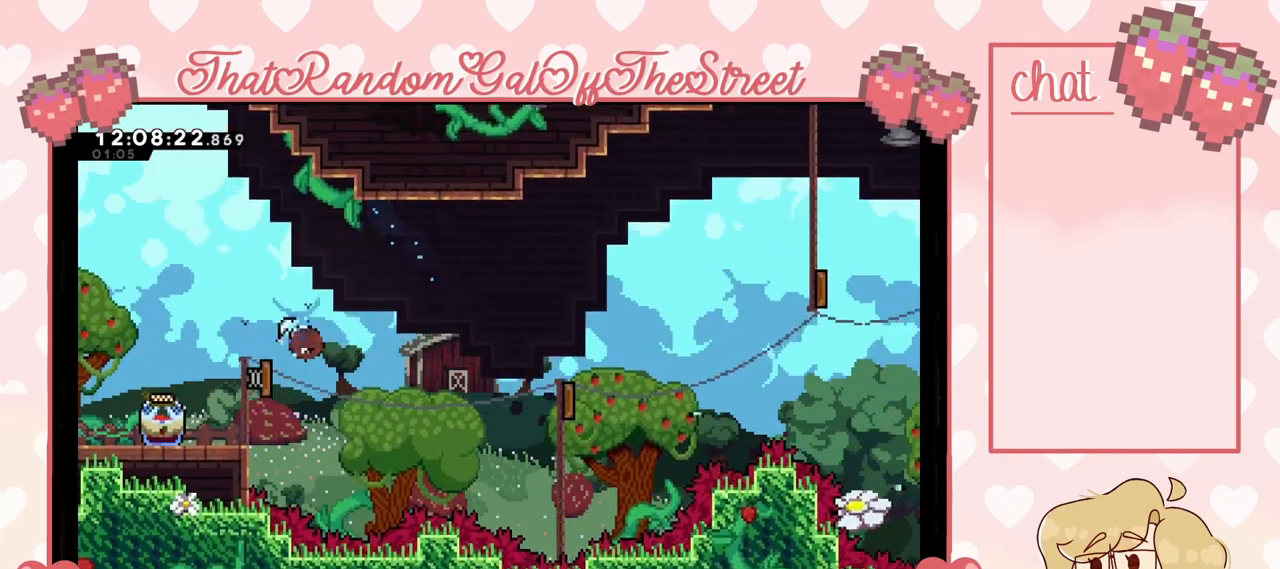
{"buttons": [], "left_stick": "right", "right_stick": "center", "events": [[33, "X", "up"], [67, "X", "down"], [233, "X", "up"], [433, "left_stick", "right"]]}
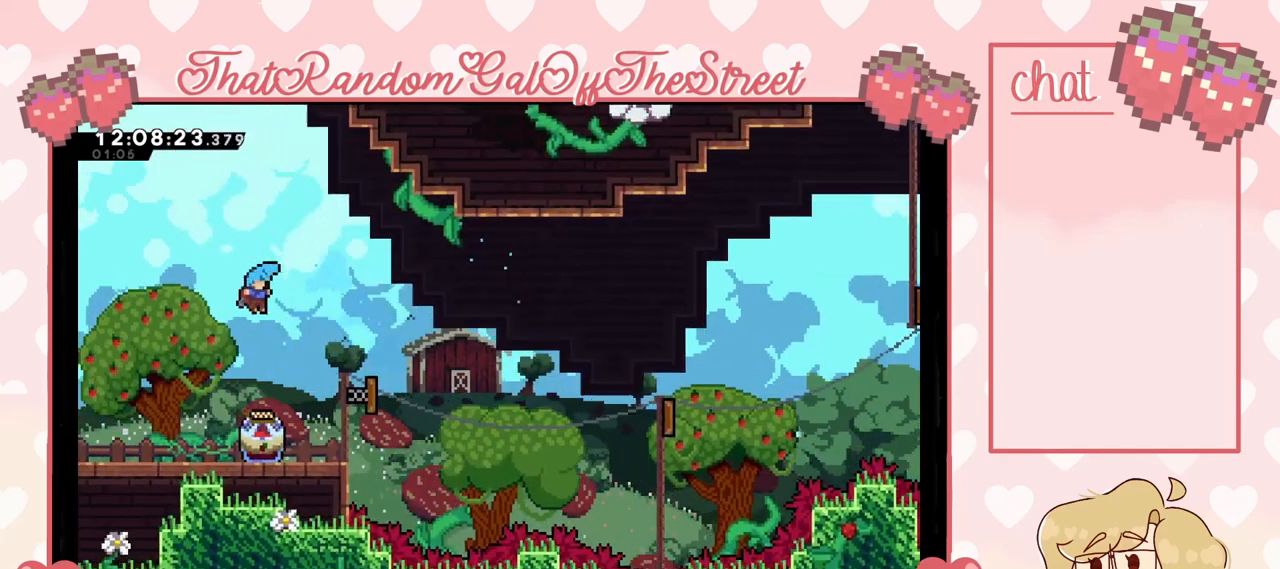
{"buttons": ["L2"], "left_stick": "right", "right_stick": "center", "events": [[33, "left_stick", "center"], [167, "L2", "down"], [300, "left_stick", "right"]]}
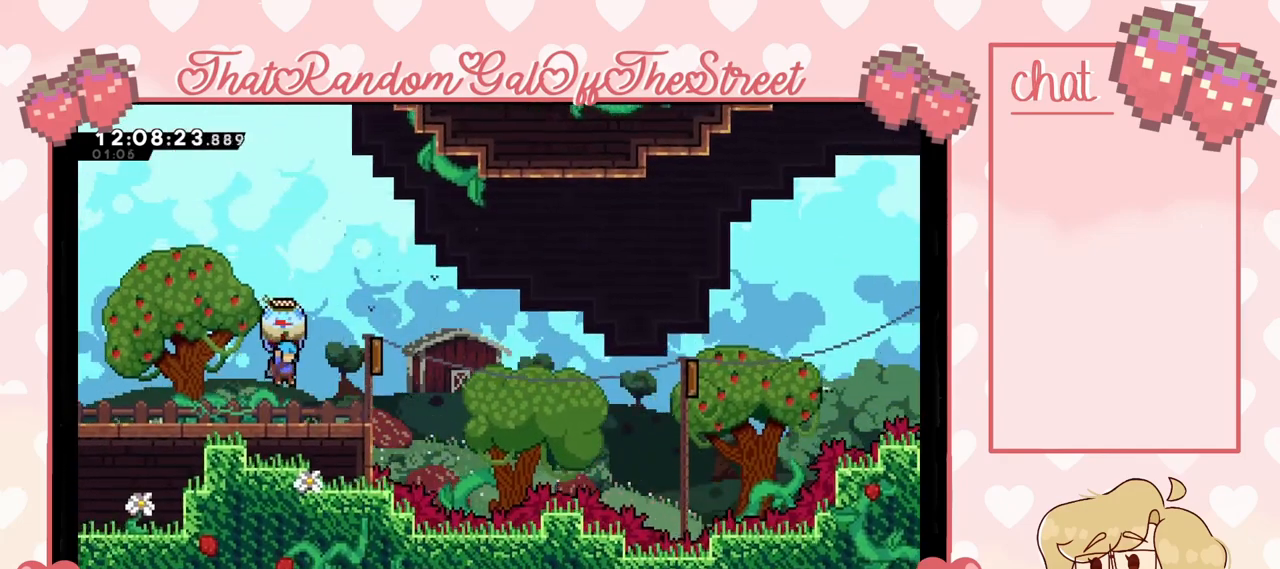
{"buttons": ["A", "L2"], "left_stick": "right", "right_stick": "center", "events": [[333, "A", "down"]]}
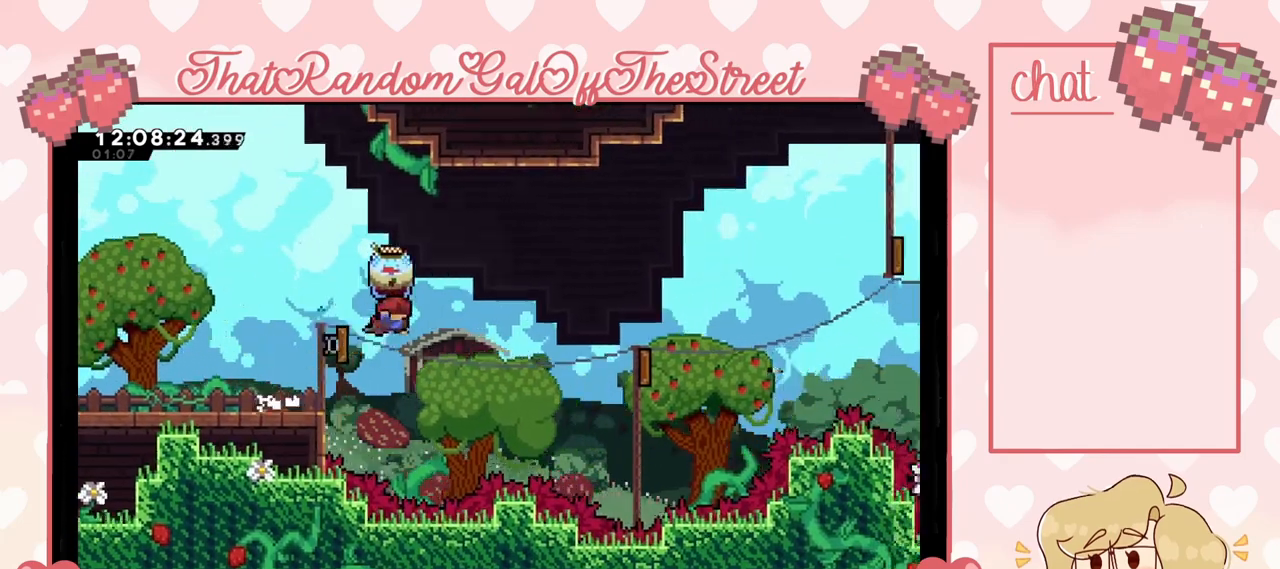
{"buttons": ["L2"], "left_stick": "right", "right_stick": "center", "events": [[500, "A", "up"]]}
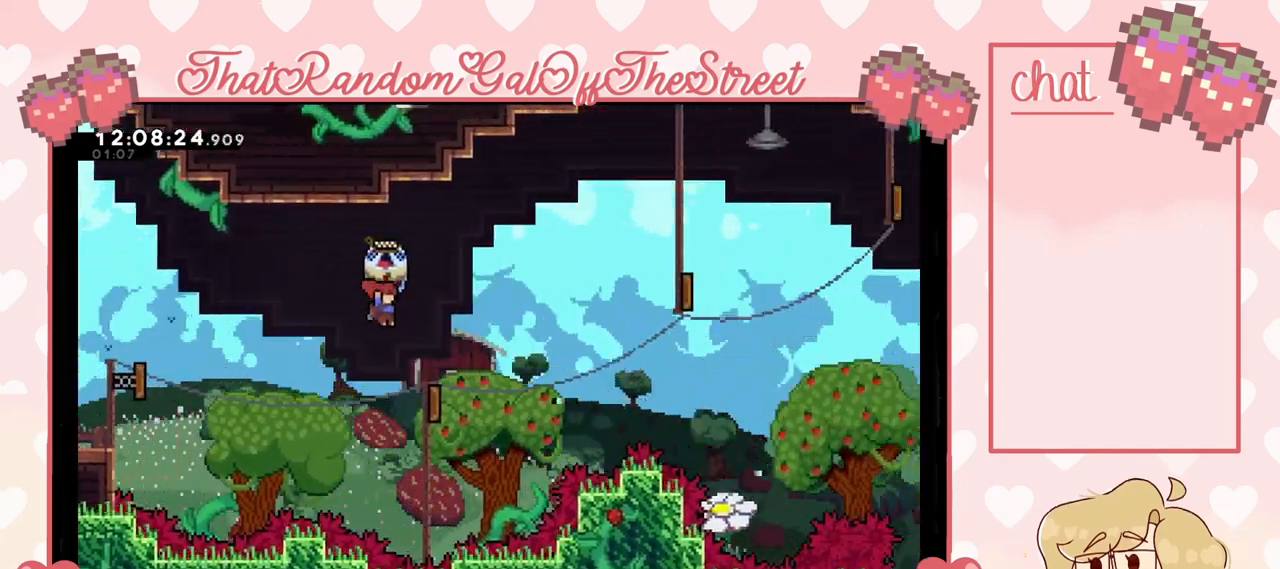
{"buttons": ["L2"], "left_stick": "right", "right_stick": "center", "events": []}
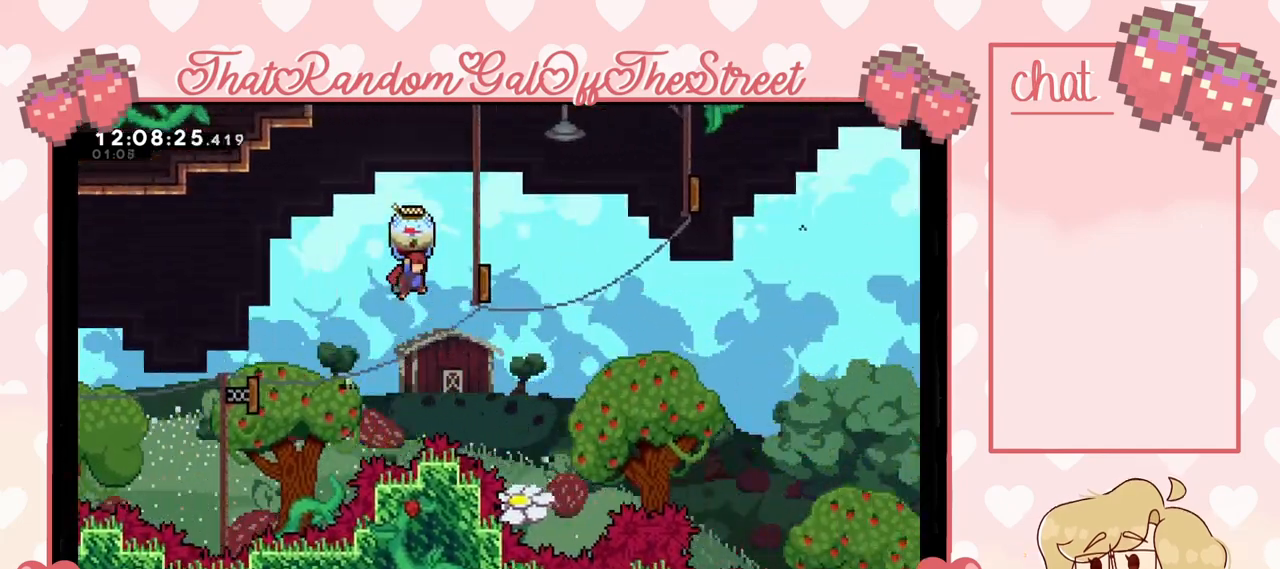
{"buttons": ["L2"], "left_stick": "right", "right_stick": "center", "events": []}
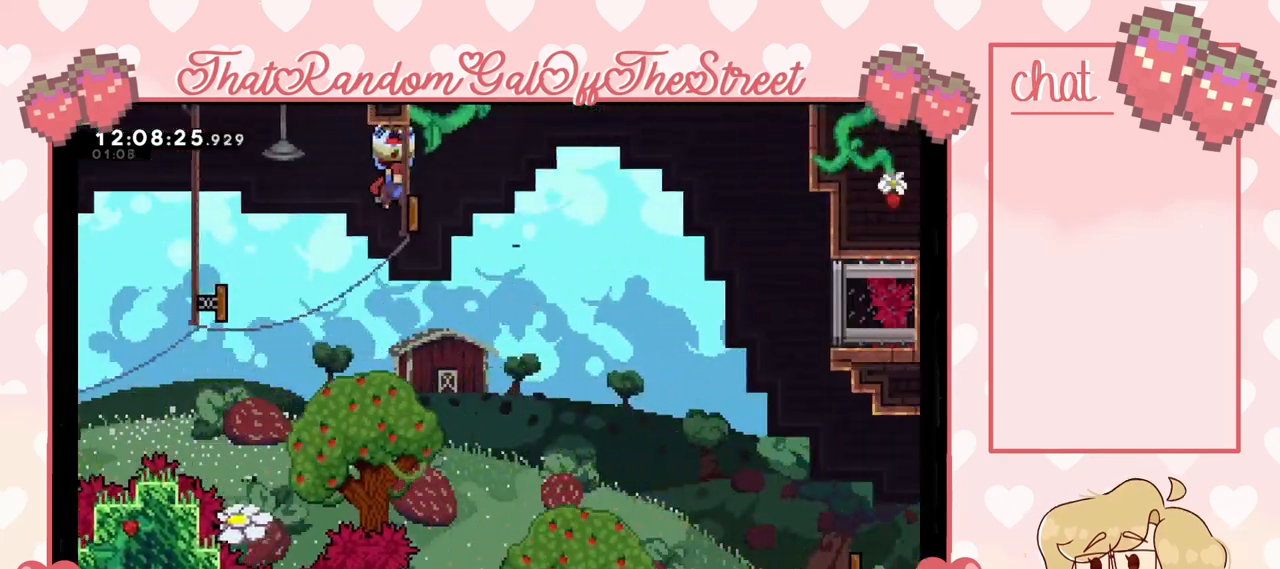
{"buttons": [], "left_stick": "up-right", "right_stick": "center", "events": [[467, "L2", "up"], [467, "left_stick", "up-right"]]}
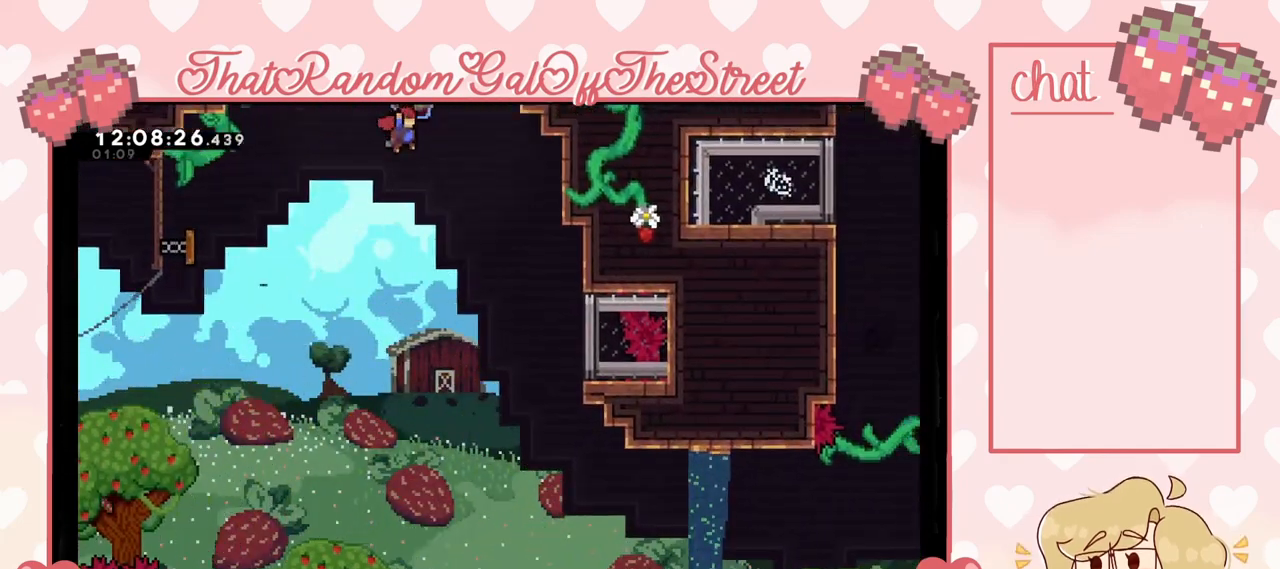
{"buttons": ["L2"], "left_stick": "up-right", "right_stick": "center", "events": [[67, "X", "down"], [233, "X", "up"], [267, "L2", "down"]]}
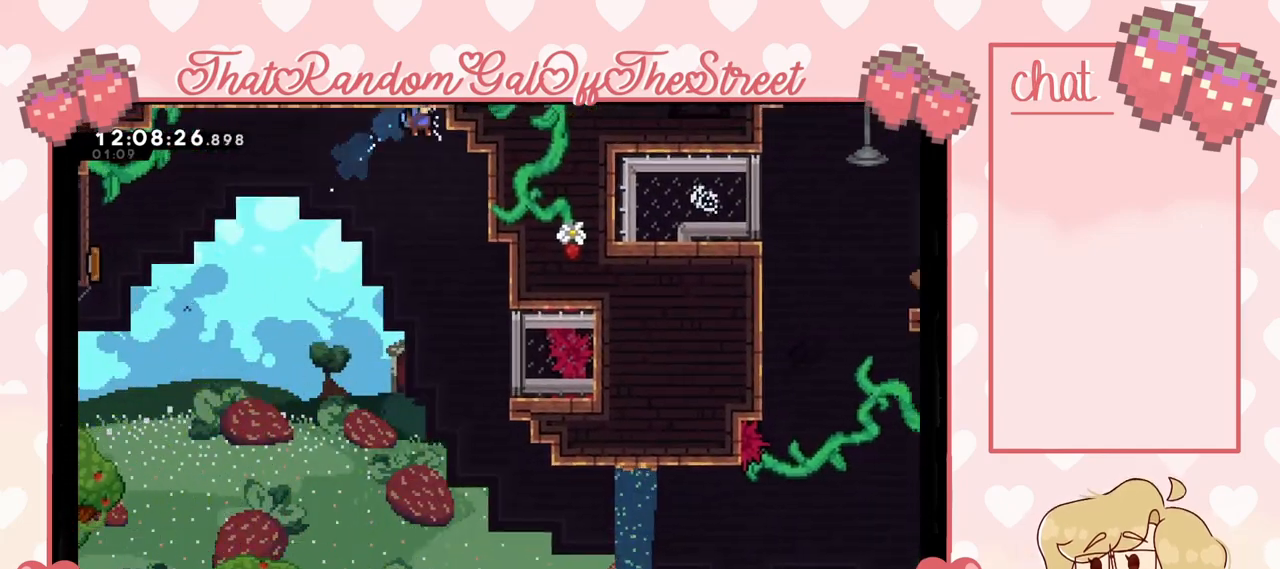
{"buttons": ["A", "L2"], "left_stick": "up-right", "right_stick": "center", "events": [[267, "A", "down"]]}
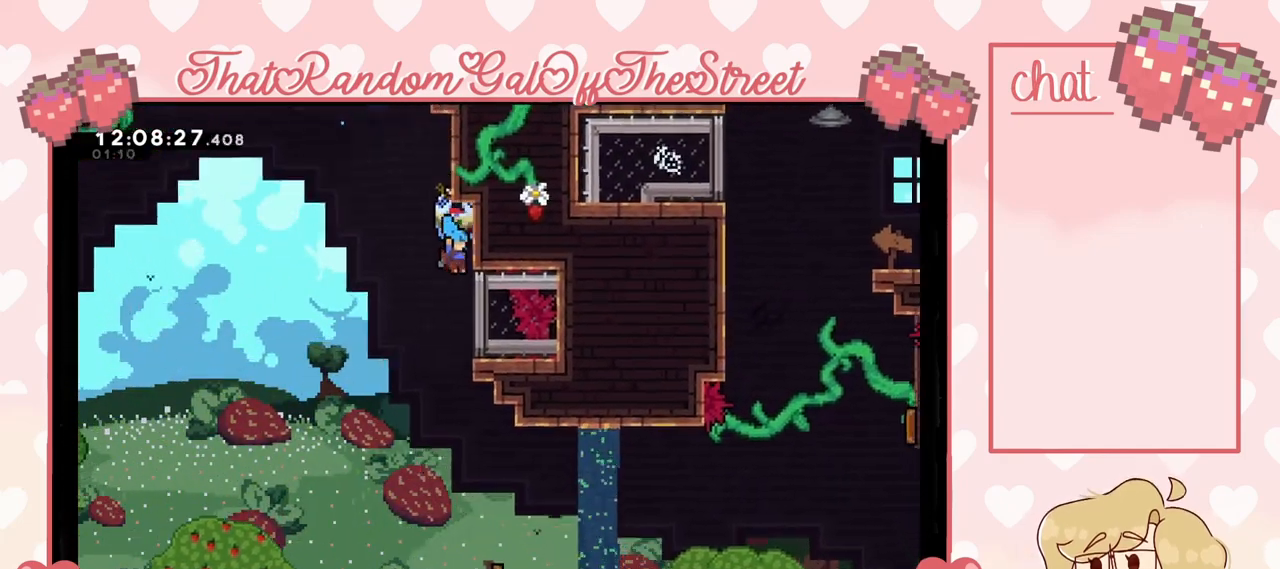
{"buttons": [], "left_stick": "up-right", "right_stick": "center", "events": [[100, "A", "up"], [500, "L2", "up"]]}
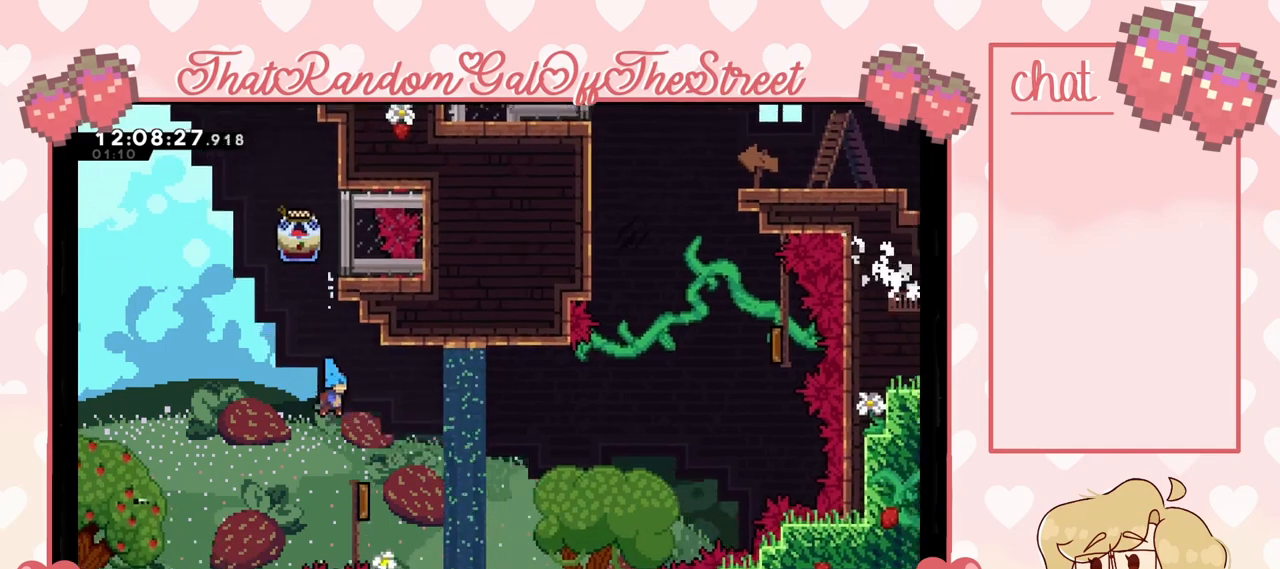
{"buttons": [], "left_stick": "up-left", "right_stick": "center", "events": [[333, "left_stick", "up-left"]]}
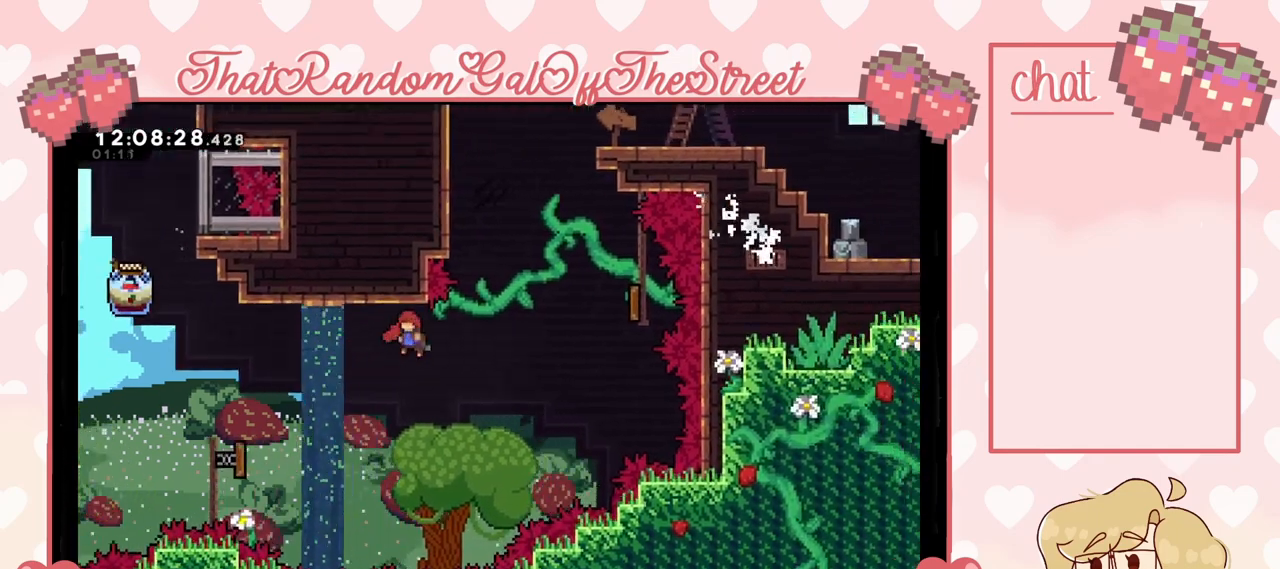
{"buttons": ["X"], "left_stick": "up-left", "right_stick": "center", "events": [[400, "X", "down"]]}
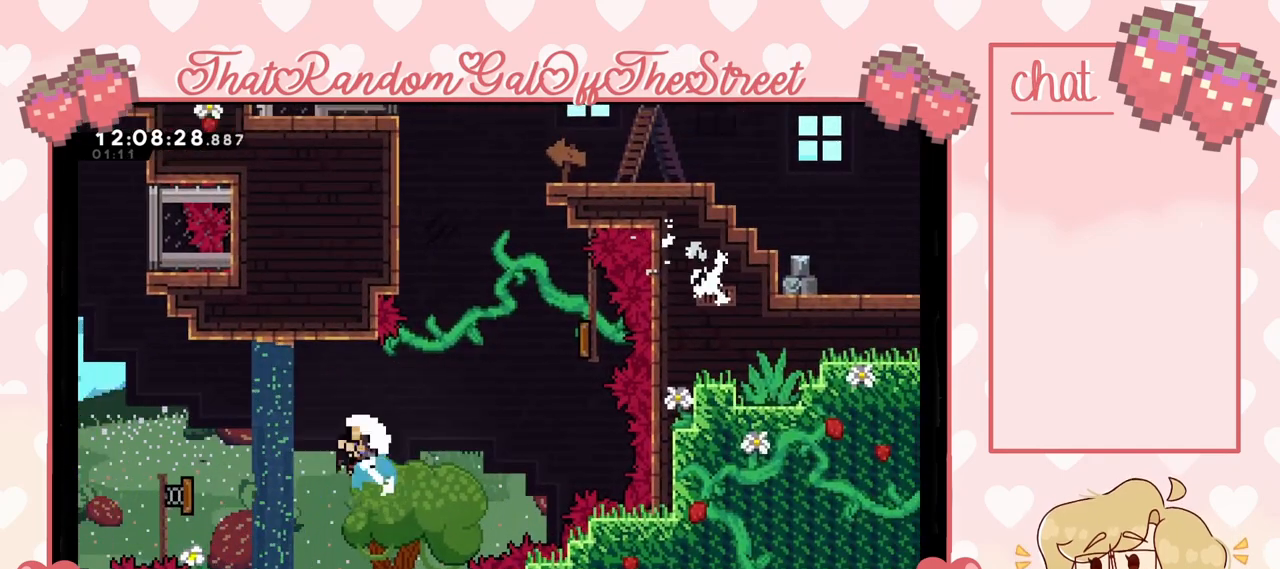
{"buttons": [], "left_stick": "center", "right_stick": "center", "events": [[67, "X", "up"], [200, "left_stick", "center"], [267, "START", "down"], [400, "START", "up"]]}